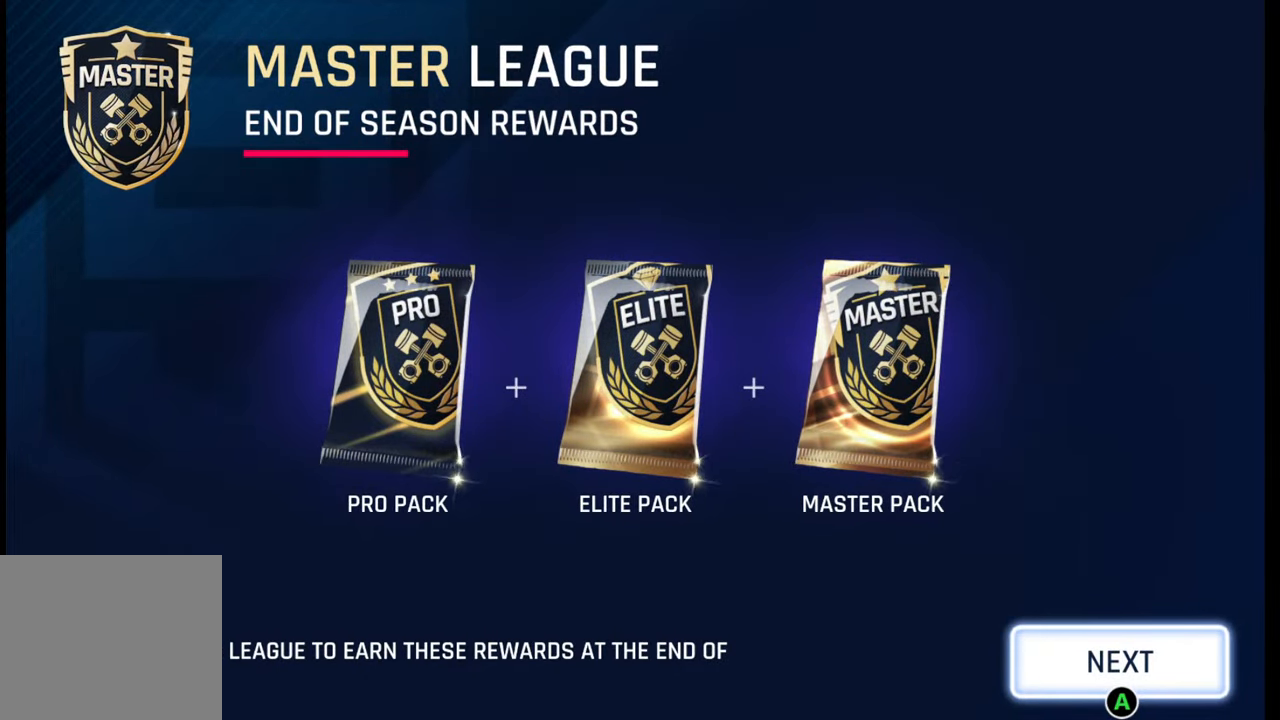
Gameplay with a controller (PlayStation layout); each line is a JSON object with the inputs held at the frame after it. "events" lists button and stick changes between this image and that frame as [ms after this image, input, new state], when the widget could be followed in between.
{"buttons": ["CIRCLE"], "left_stick": "center", "right_stick": "center", "events": [[433, "CIRCLE", "down"]]}
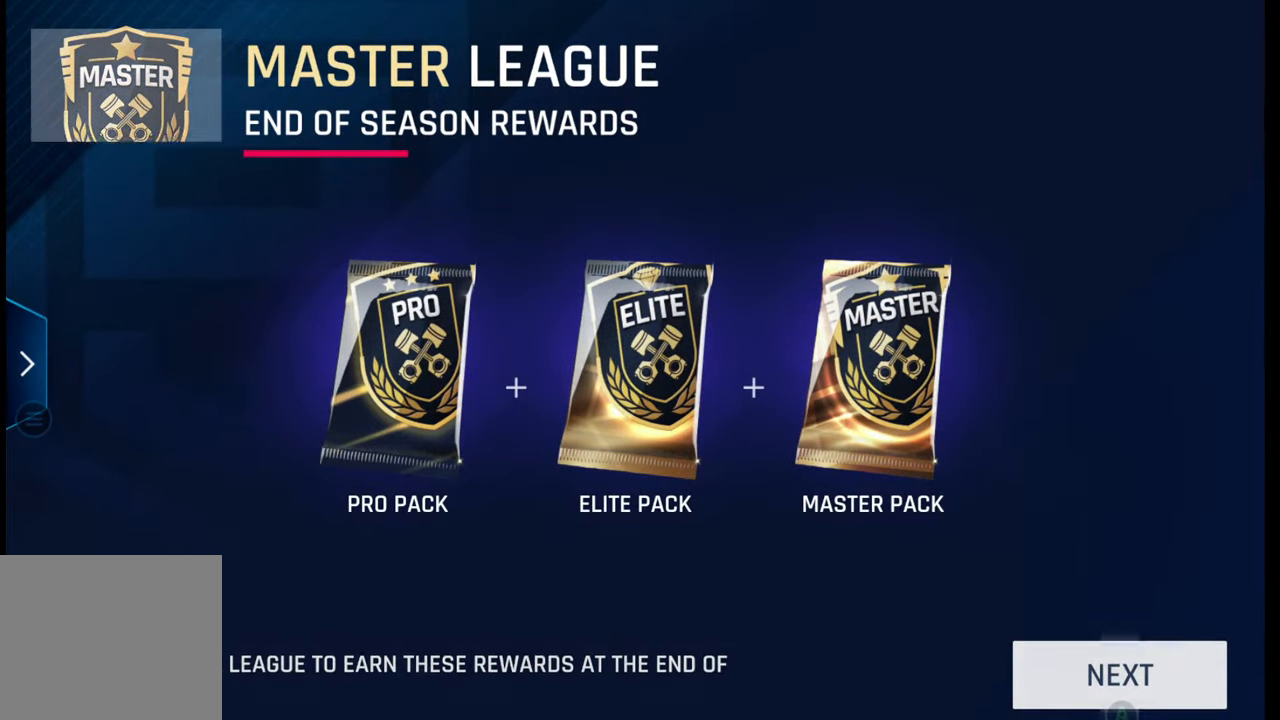
{"buttons": [], "left_stick": "center", "right_stick": "center", "events": [[33, "CIRCLE", "up"], [117, "CIRCLE", "down"], [233, "CIRCLE", "up"]]}
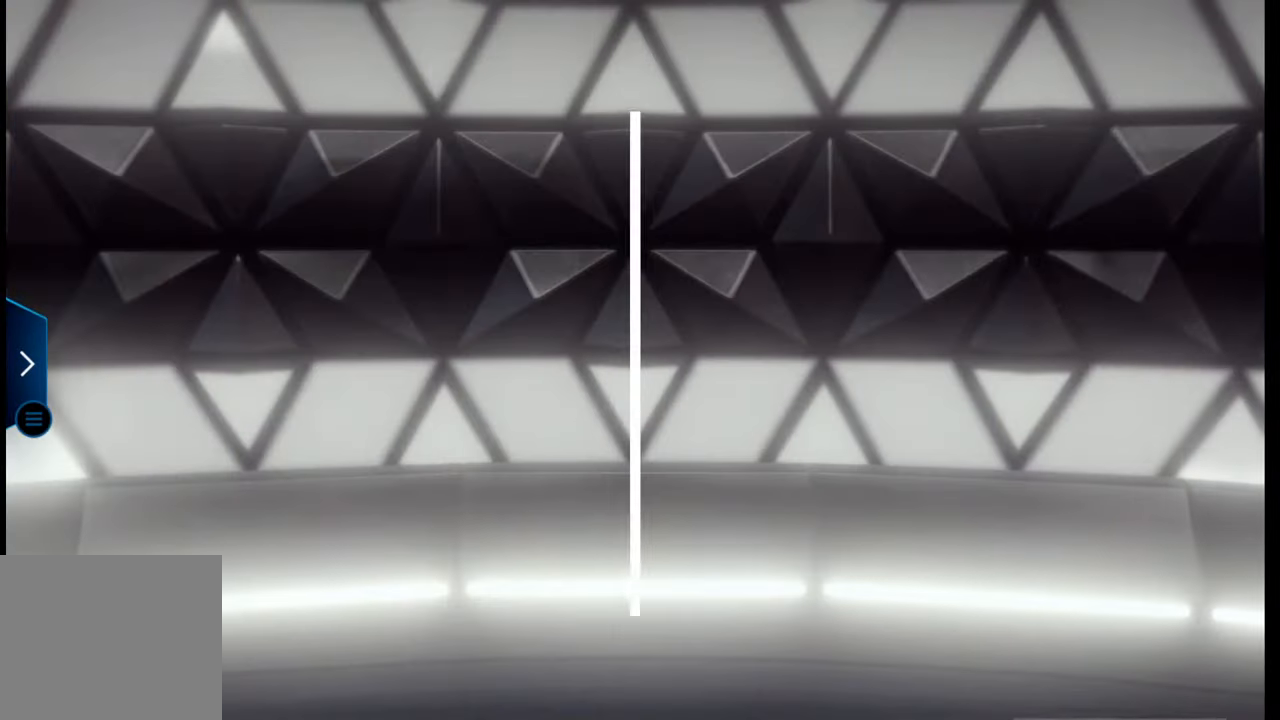
{"buttons": [], "left_stick": "center", "right_stick": "center", "events": []}
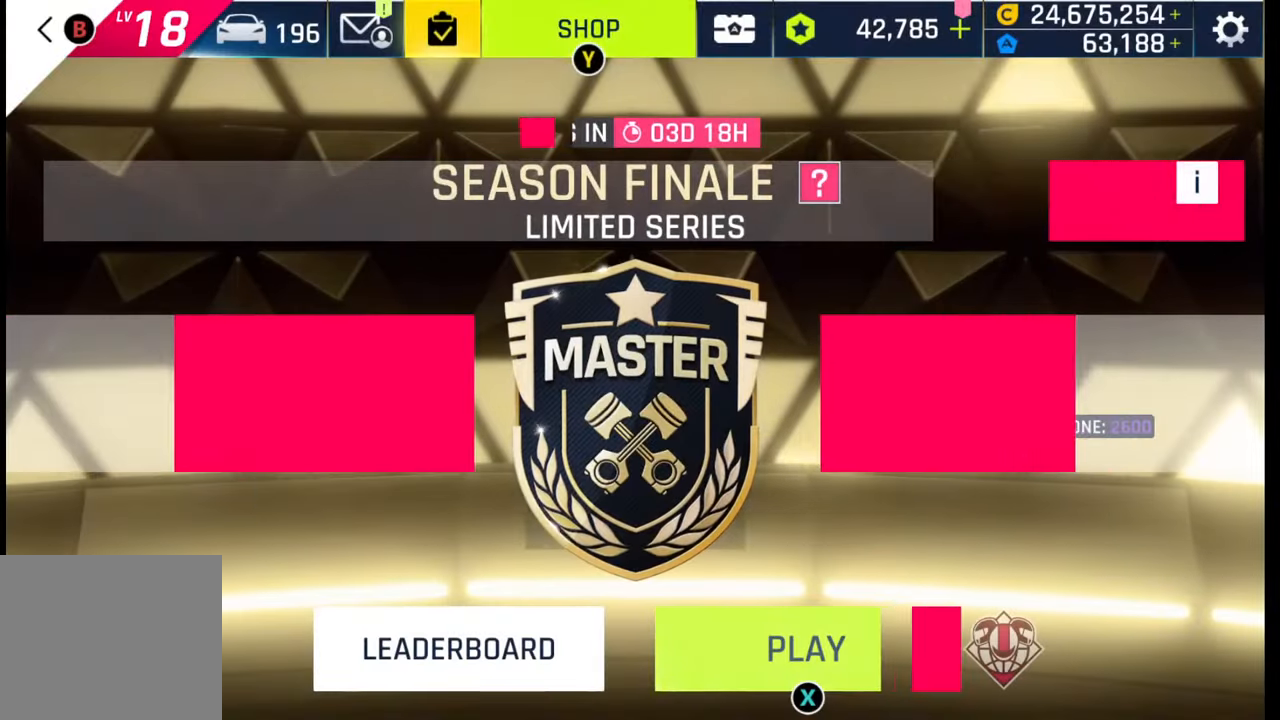
{"buttons": [], "left_stick": "center", "right_stick": "center", "events": []}
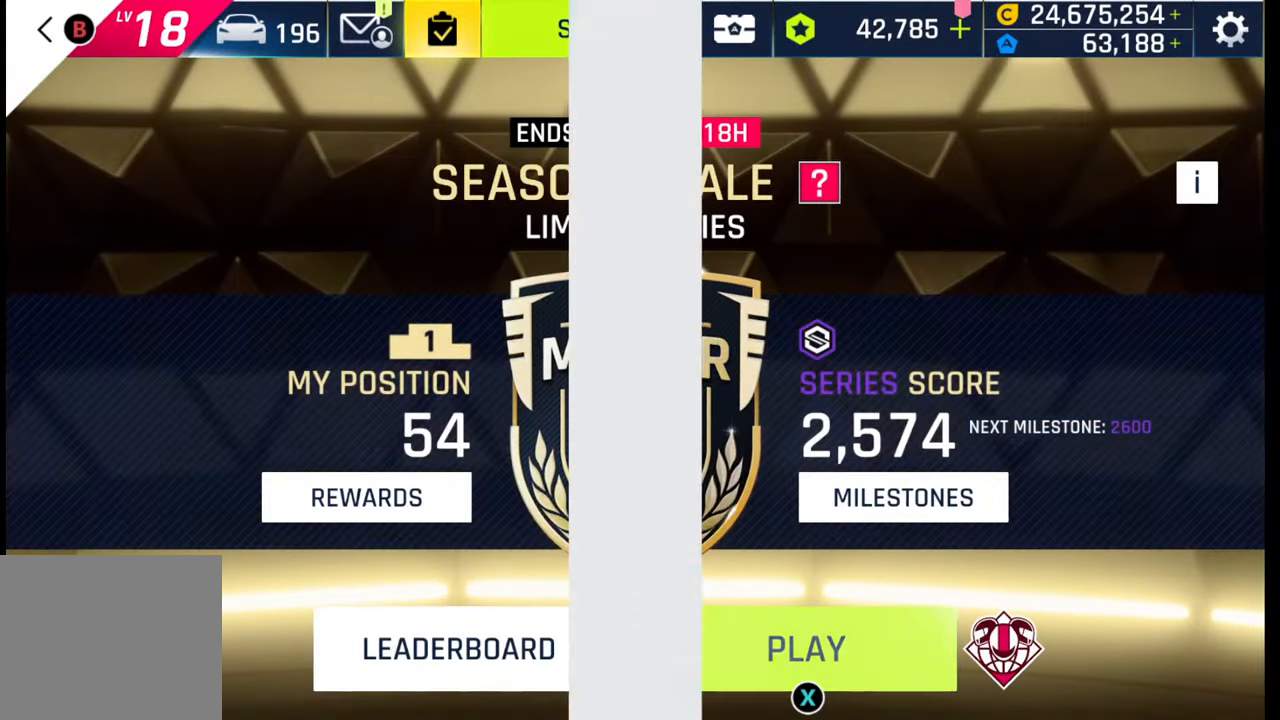
{"buttons": [], "left_stick": "center", "right_stick": "center", "events": []}
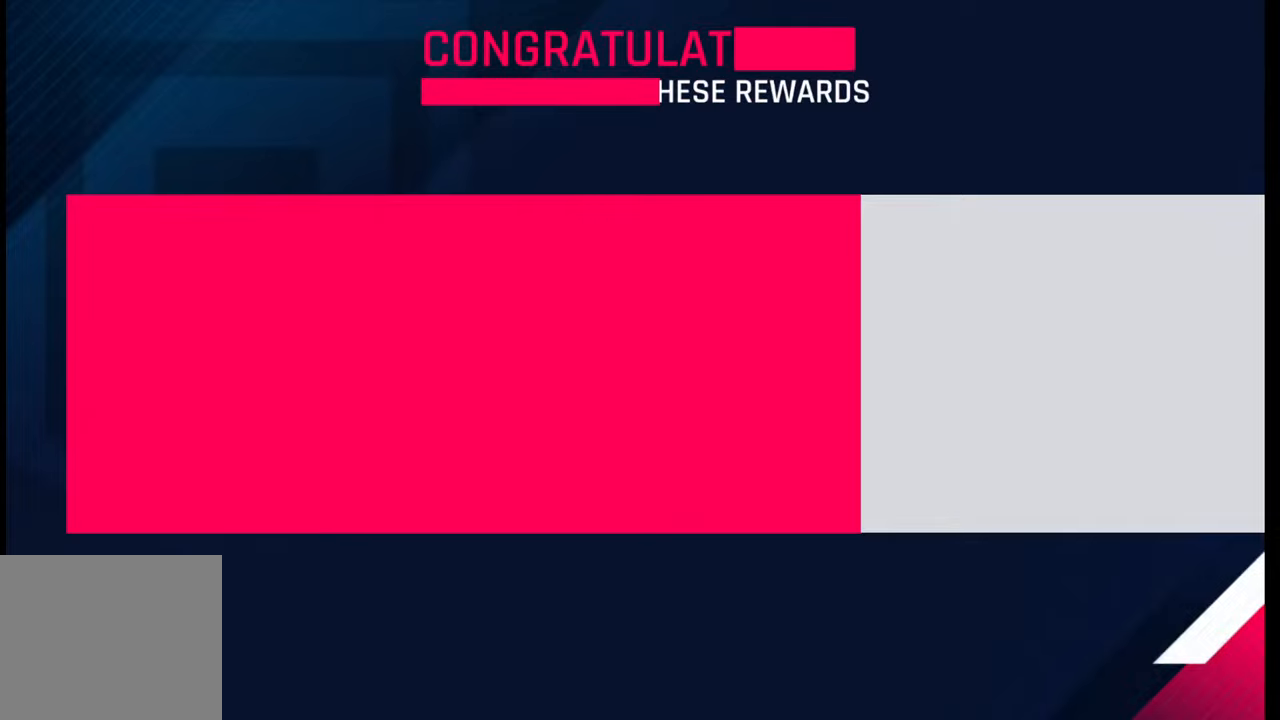
{"buttons": ["CIRCLE"], "left_stick": "center", "right_stick": "center", "events": [[433, "CIRCLE", "down"]]}
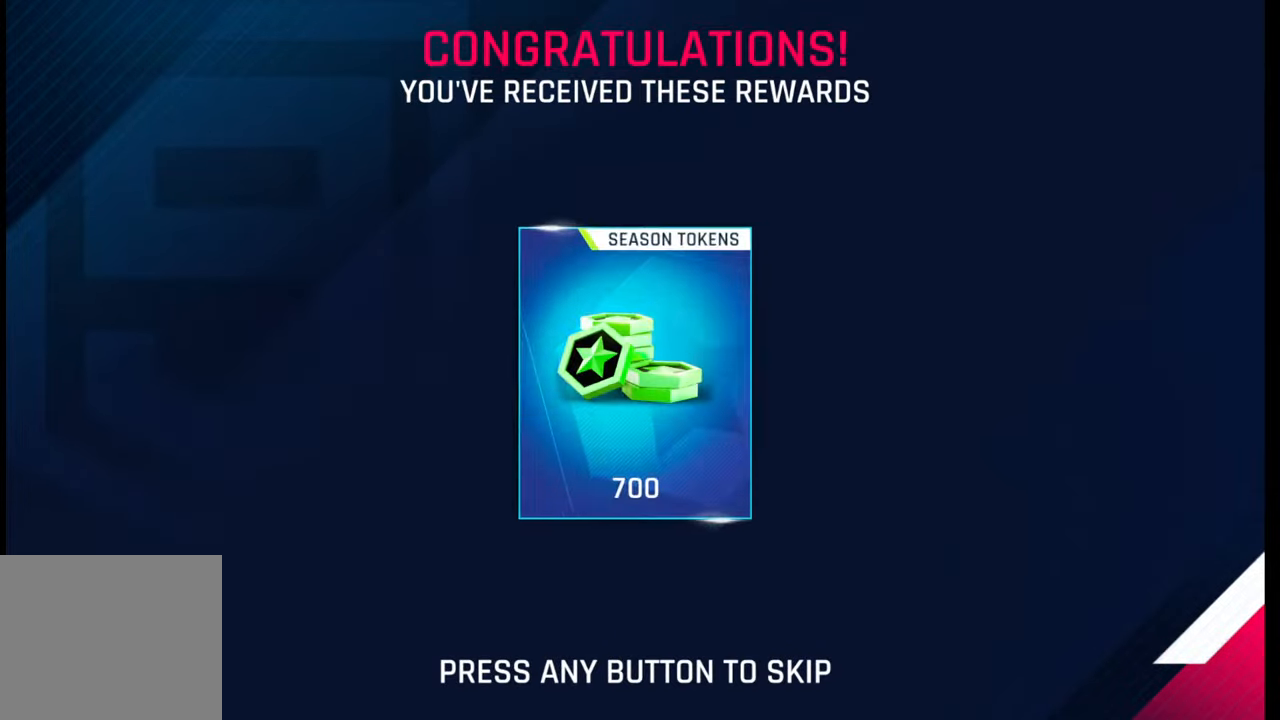
{"buttons": [], "left_stick": "center", "right_stick": "center", "events": [[67, "CIRCLE", "up"], [317, "CIRCLE", "down"], [417, "CIRCLE", "up"]]}
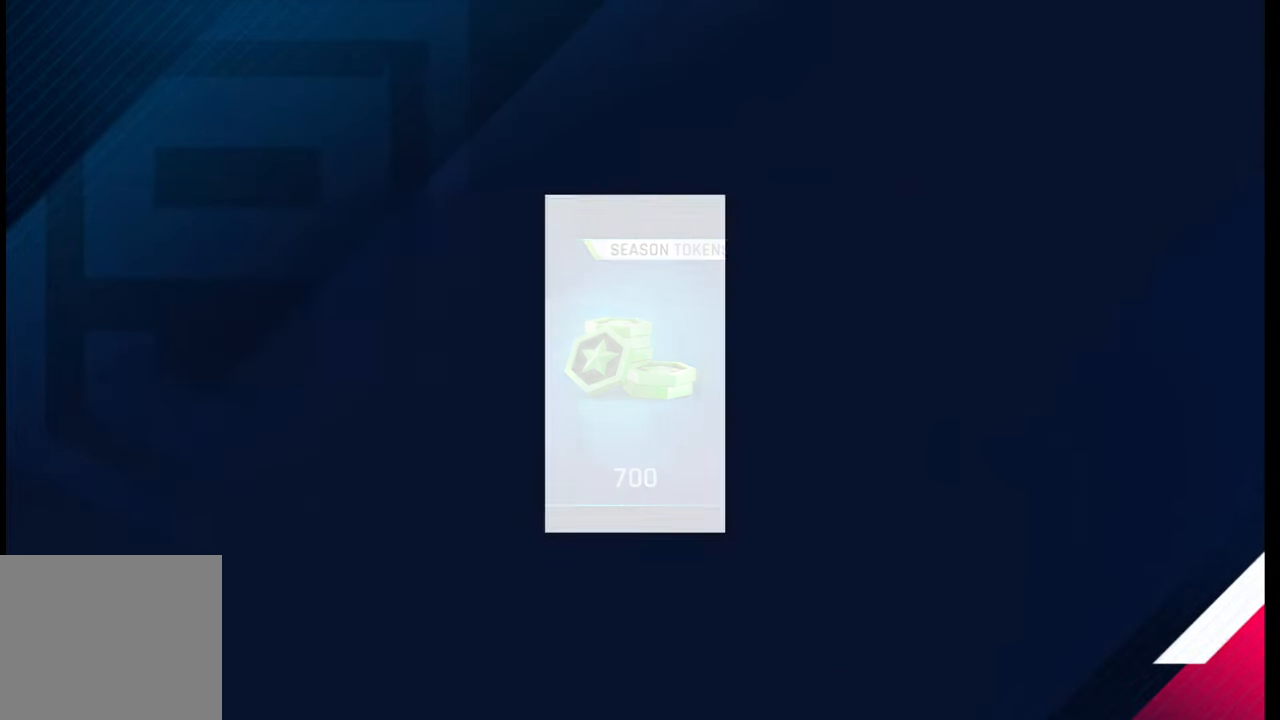
{"buttons": [], "left_stick": "center", "right_stick": "center", "events": [[217, "SQUARE", "down"], [250, "SQUARE", "up"], [383, "SQUARE", "down"], [483, "SQUARE", "up"]]}
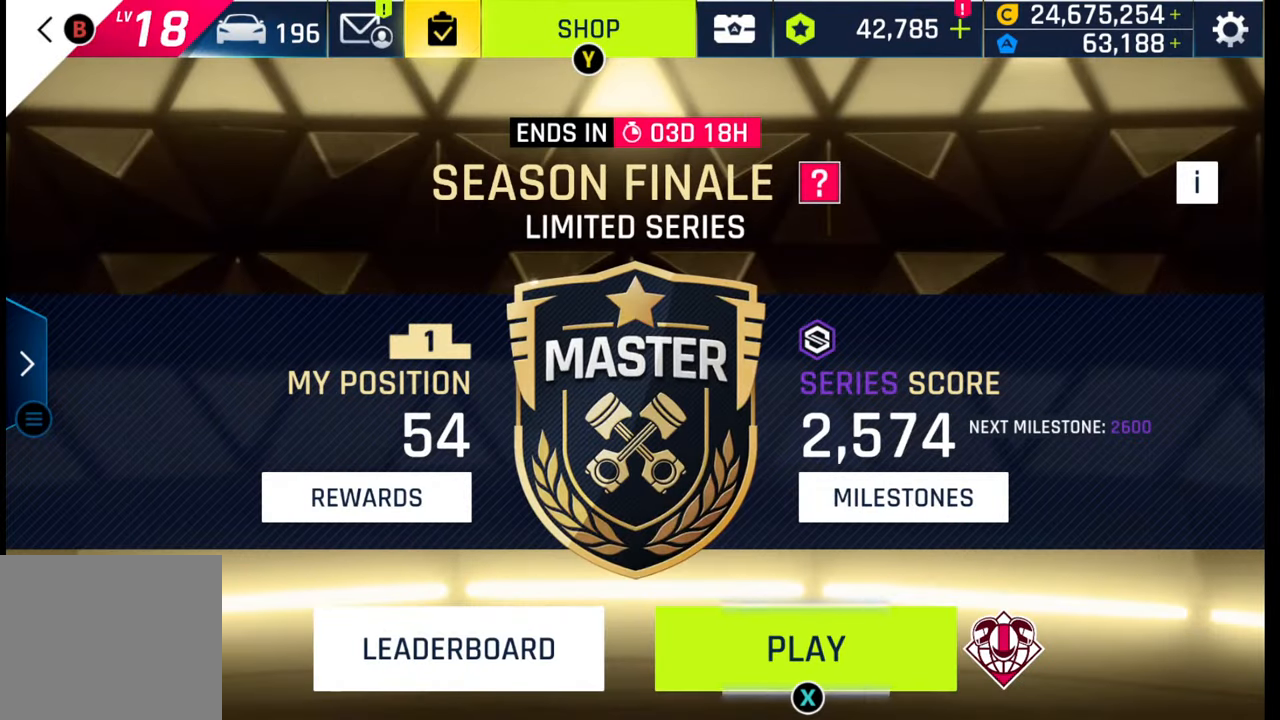
{"buttons": [], "left_stick": "center", "right_stick": "center", "events": [[83, "SQUARE", "down"], [183, "SQUARE", "up"], [283, "SQUARE", "down"], [383, "SQUARE", "up"]]}
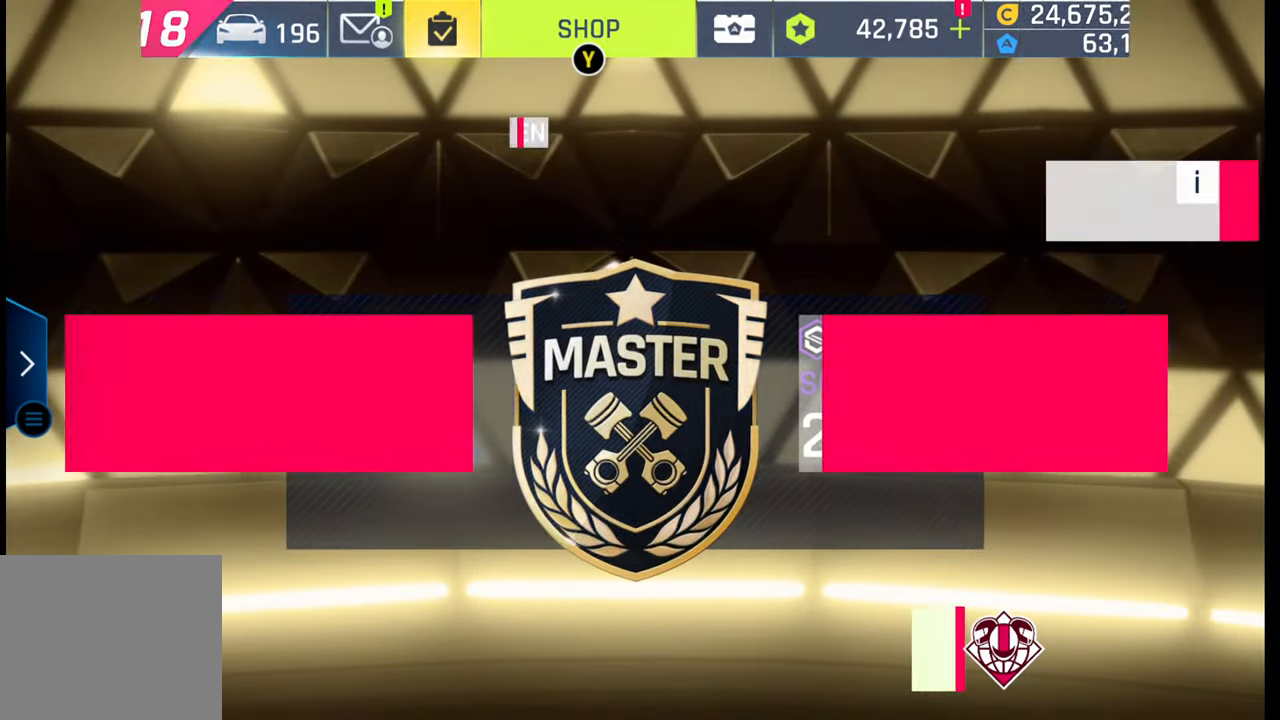
{"buttons": [], "left_stick": "center", "right_stick": "center", "events": []}
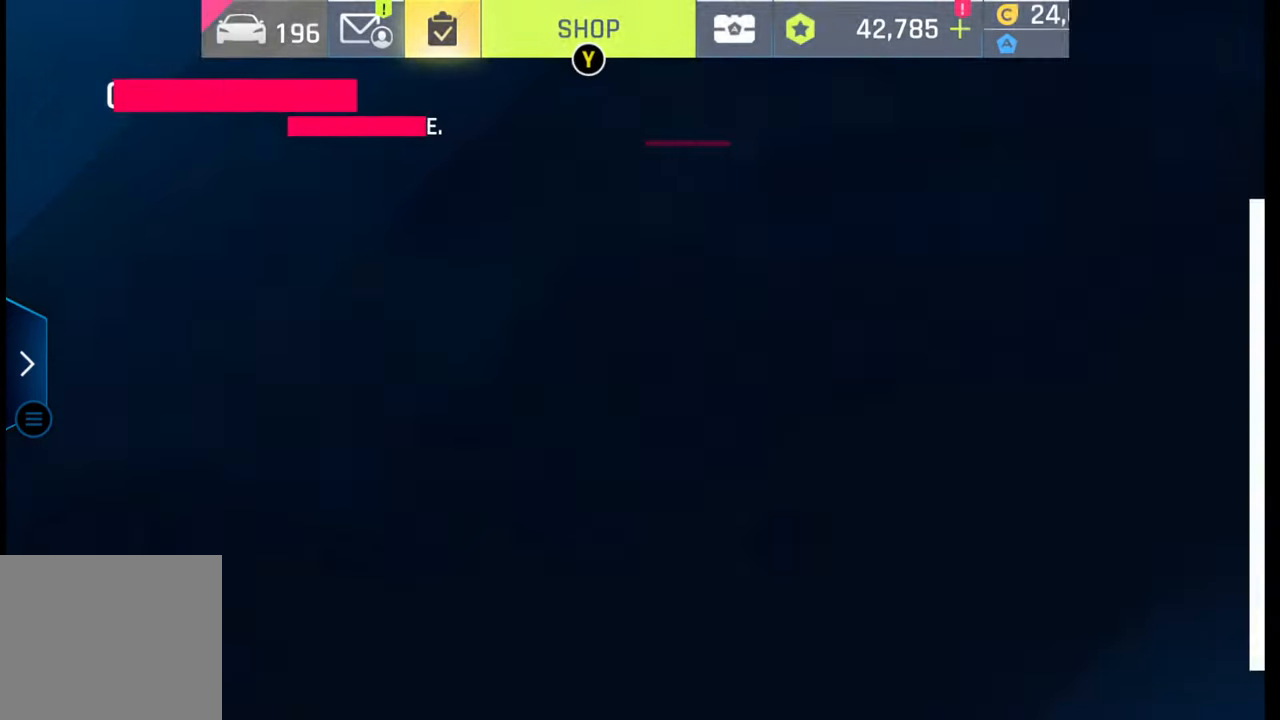
{"buttons": [], "left_stick": "center", "right_stick": "center", "events": []}
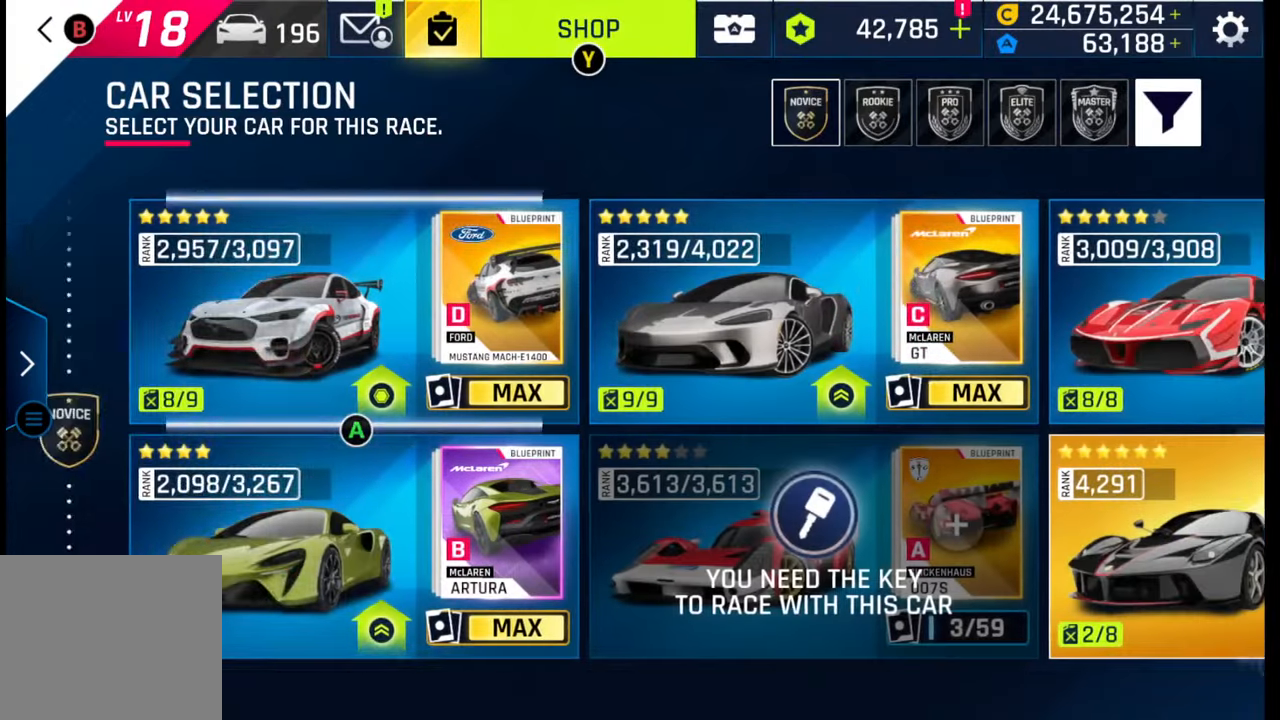
{"buttons": [], "left_stick": "center", "right_stick": "center", "events": []}
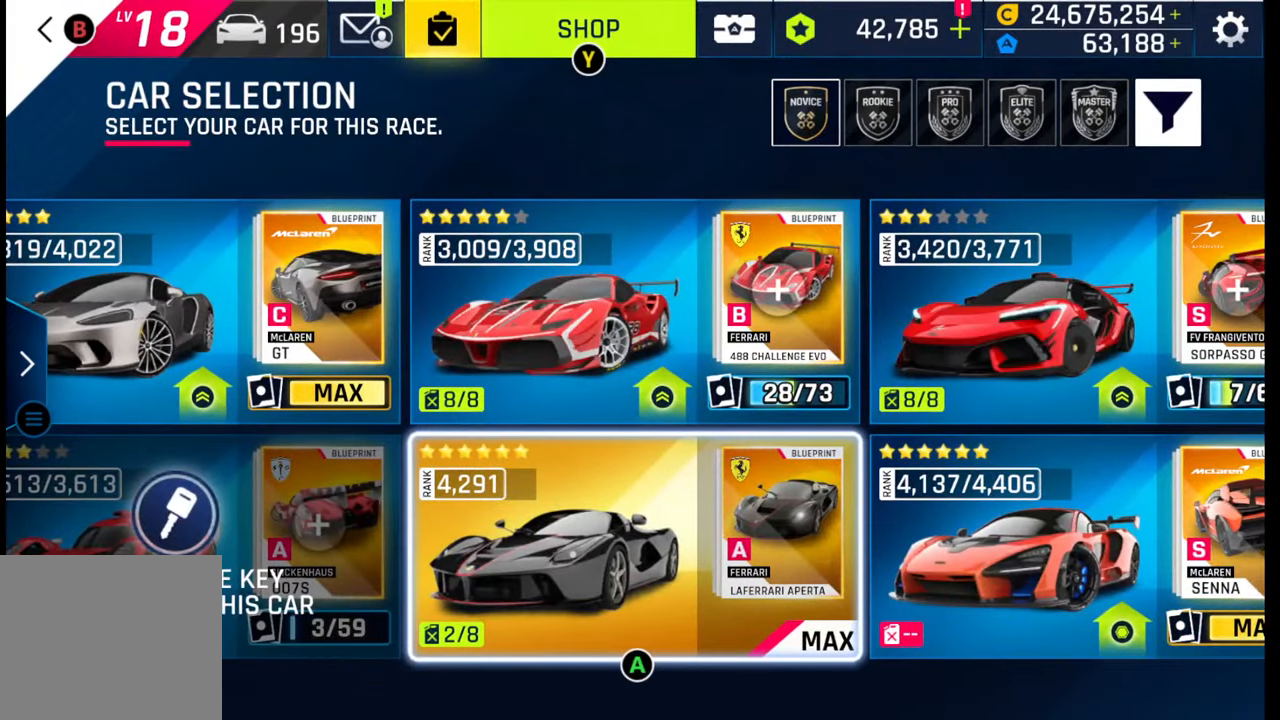
{"buttons": ["CROSS"], "left_stick": "center", "right_stick": "center", "events": [[467, "CROSS", "down"]]}
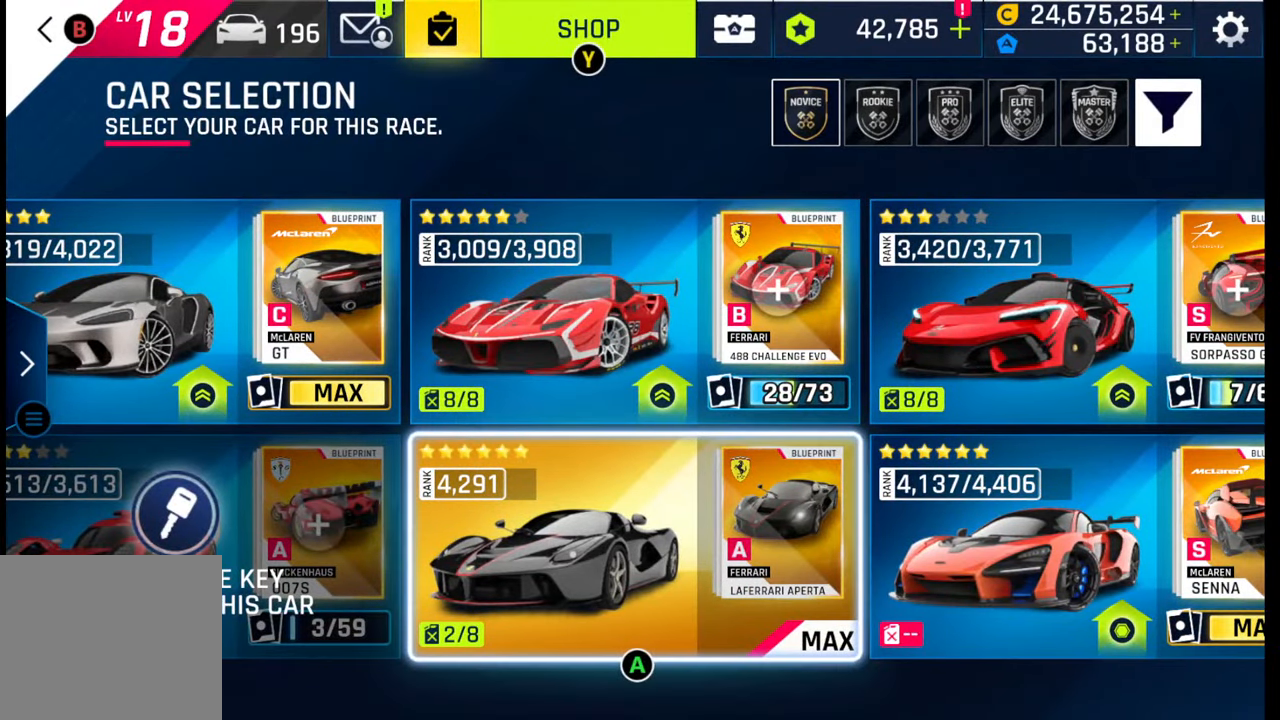
{"buttons": [], "left_stick": "center", "right_stick": "center", "events": [[83, "CROSS", "up"]]}